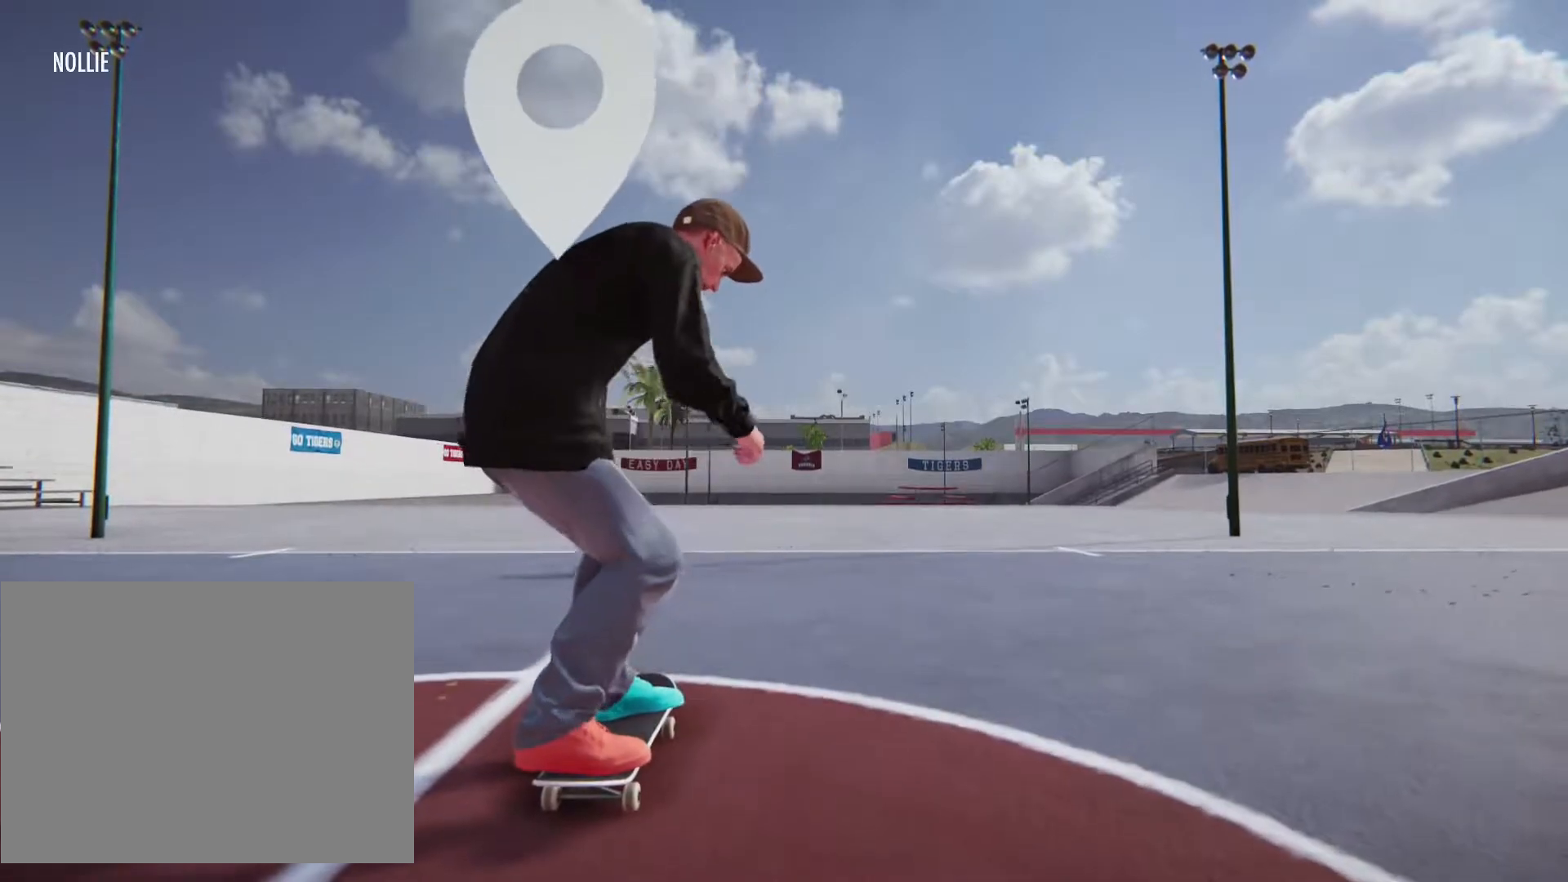
Gameplay with a controller (PlayStation layout); each line is a JSON object with the inputs held at the frame after it. "events" lists button and stick changes between this image and that frame as [ms after this image, input, new state], when the widget could be followed in between. Not read: L3 R1 R3.
{"buttons": [], "left_stick": "center", "right_stick": "center", "events": []}
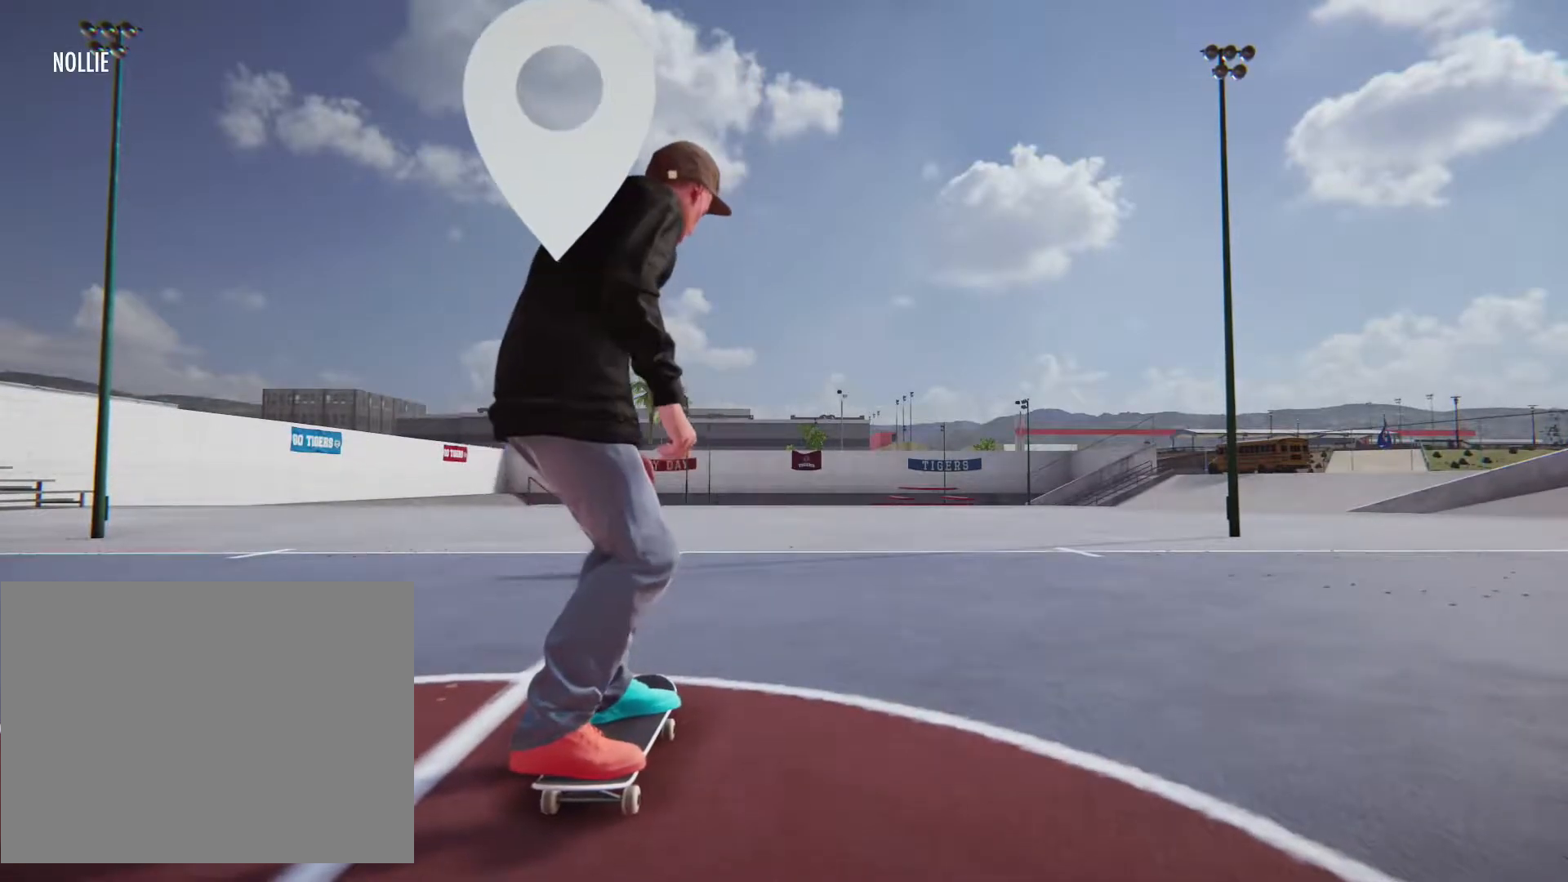
{"buttons": ["CROSS"], "left_stick": "center", "right_stick": "center", "events": [[200, "CROSS", "down"]]}
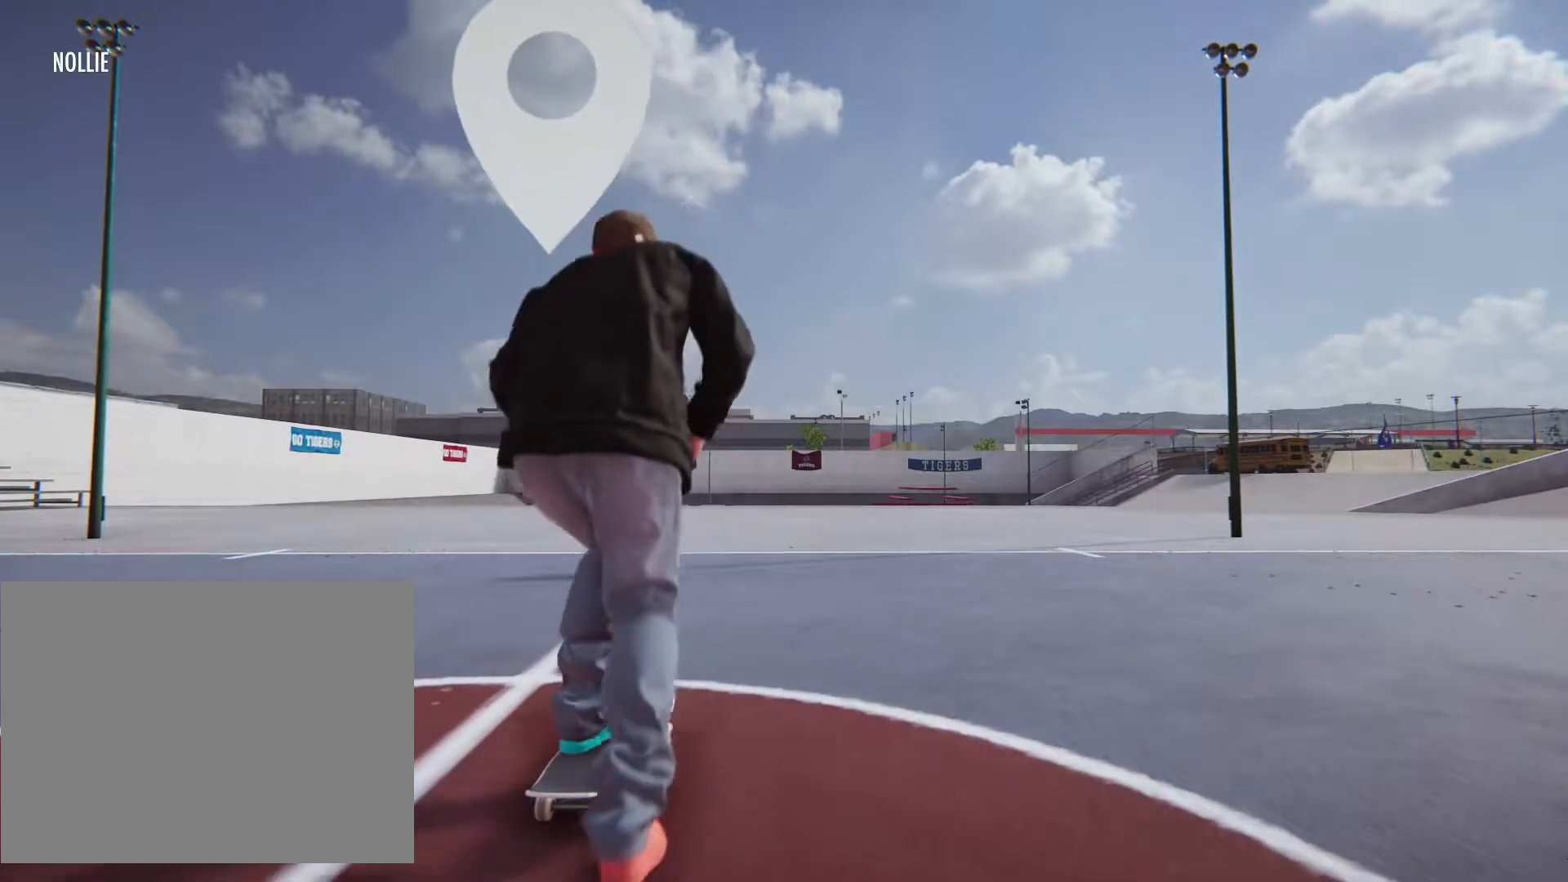
{"buttons": ["CROSS"], "left_stick": "center", "right_stick": "center", "events": []}
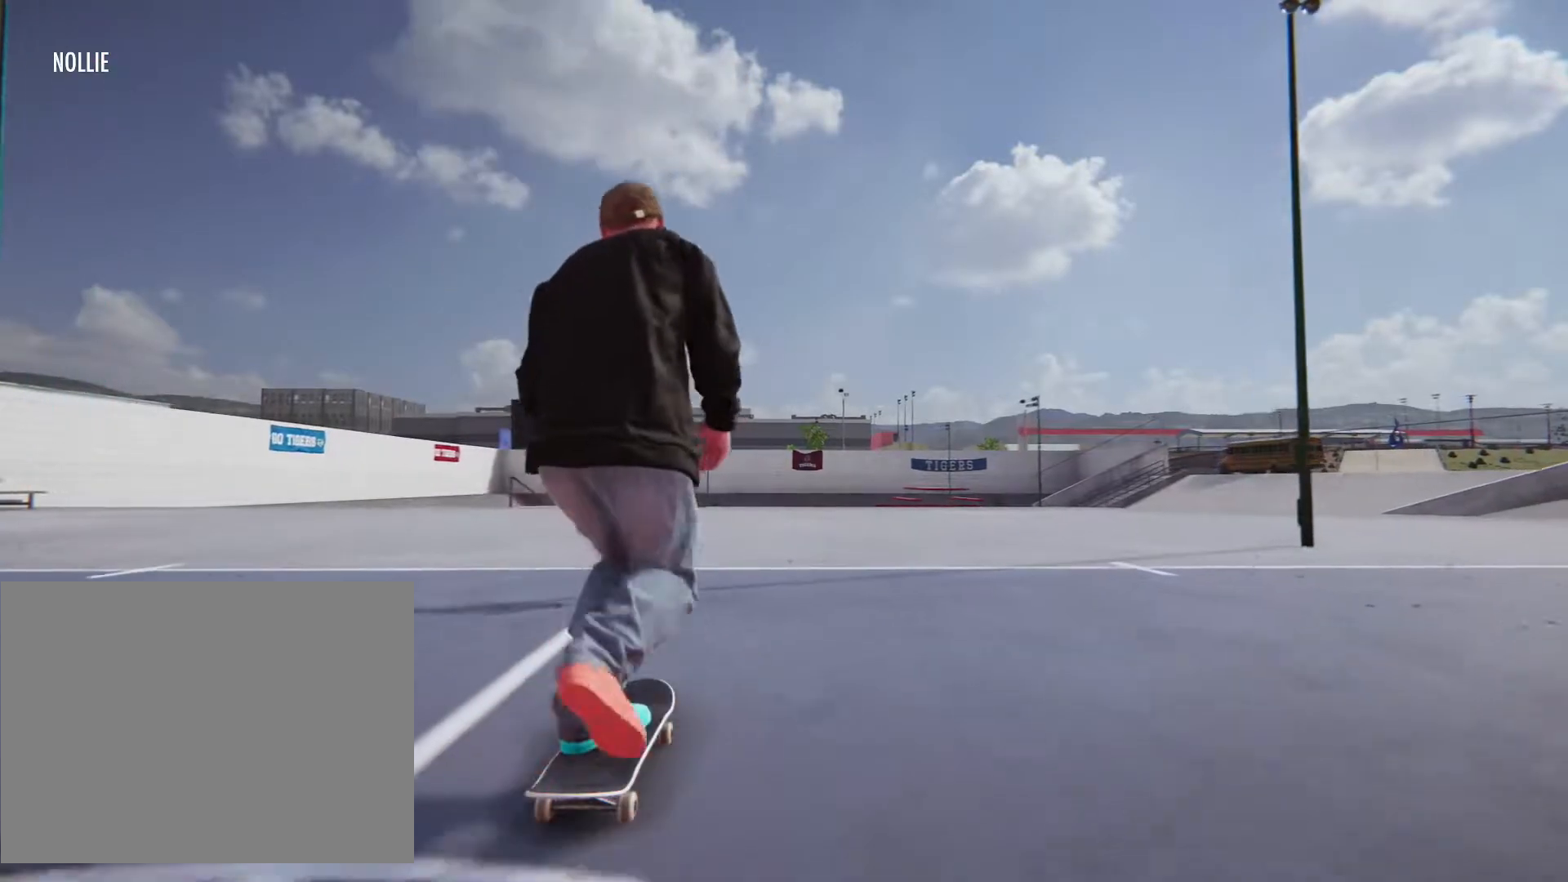
{"buttons": ["CROSS"], "left_stick": "center", "right_stick": "center", "events": []}
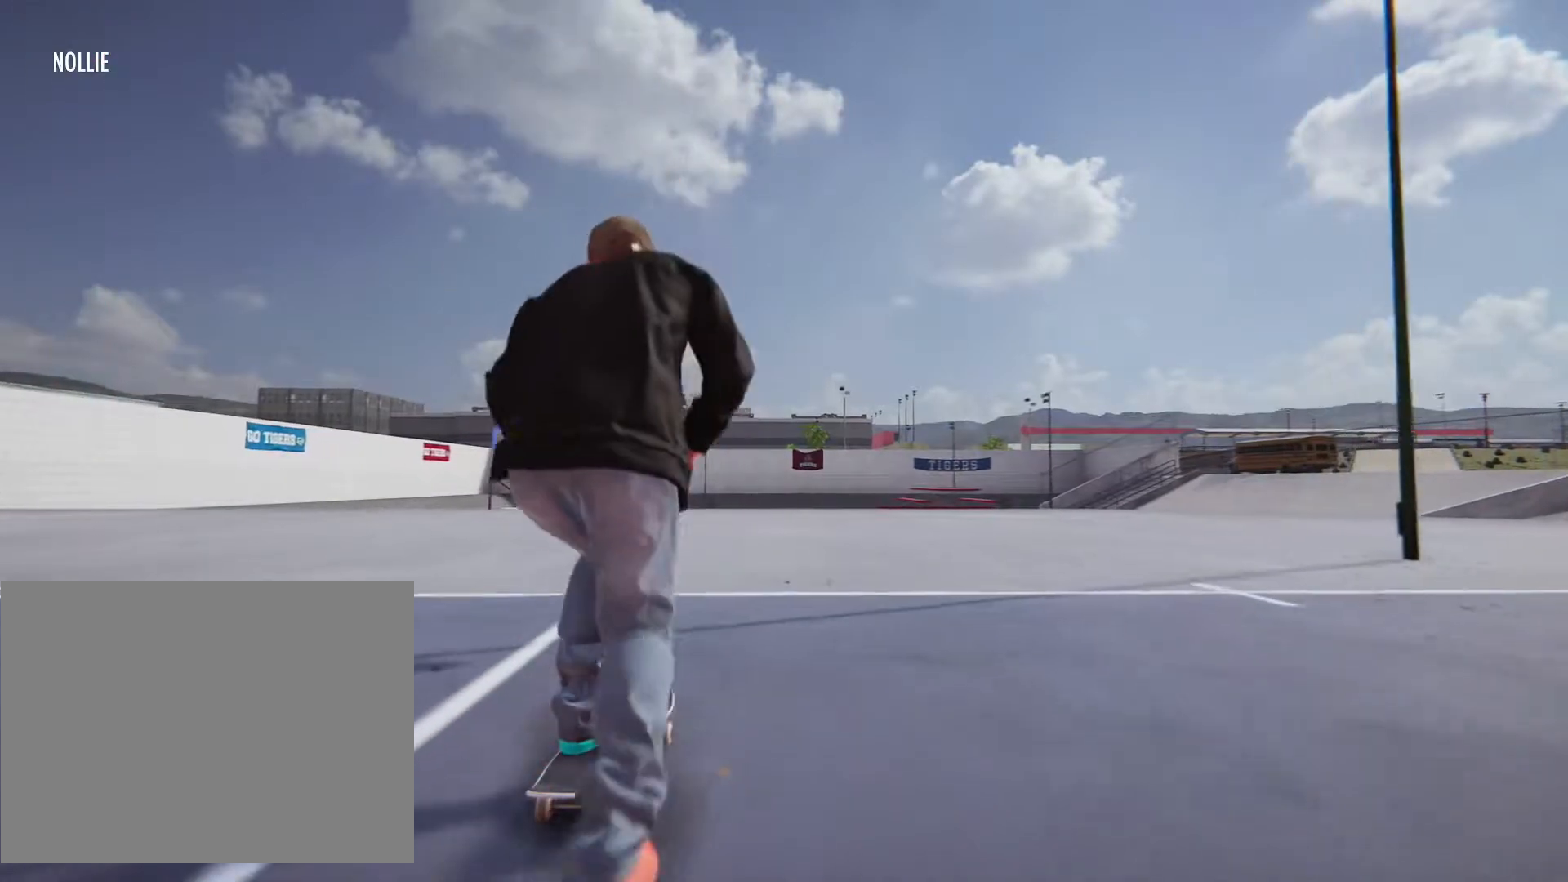
{"buttons": ["CROSS"], "left_stick": "right", "right_stick": "center", "events": [[233, "left_stick", "right"]]}
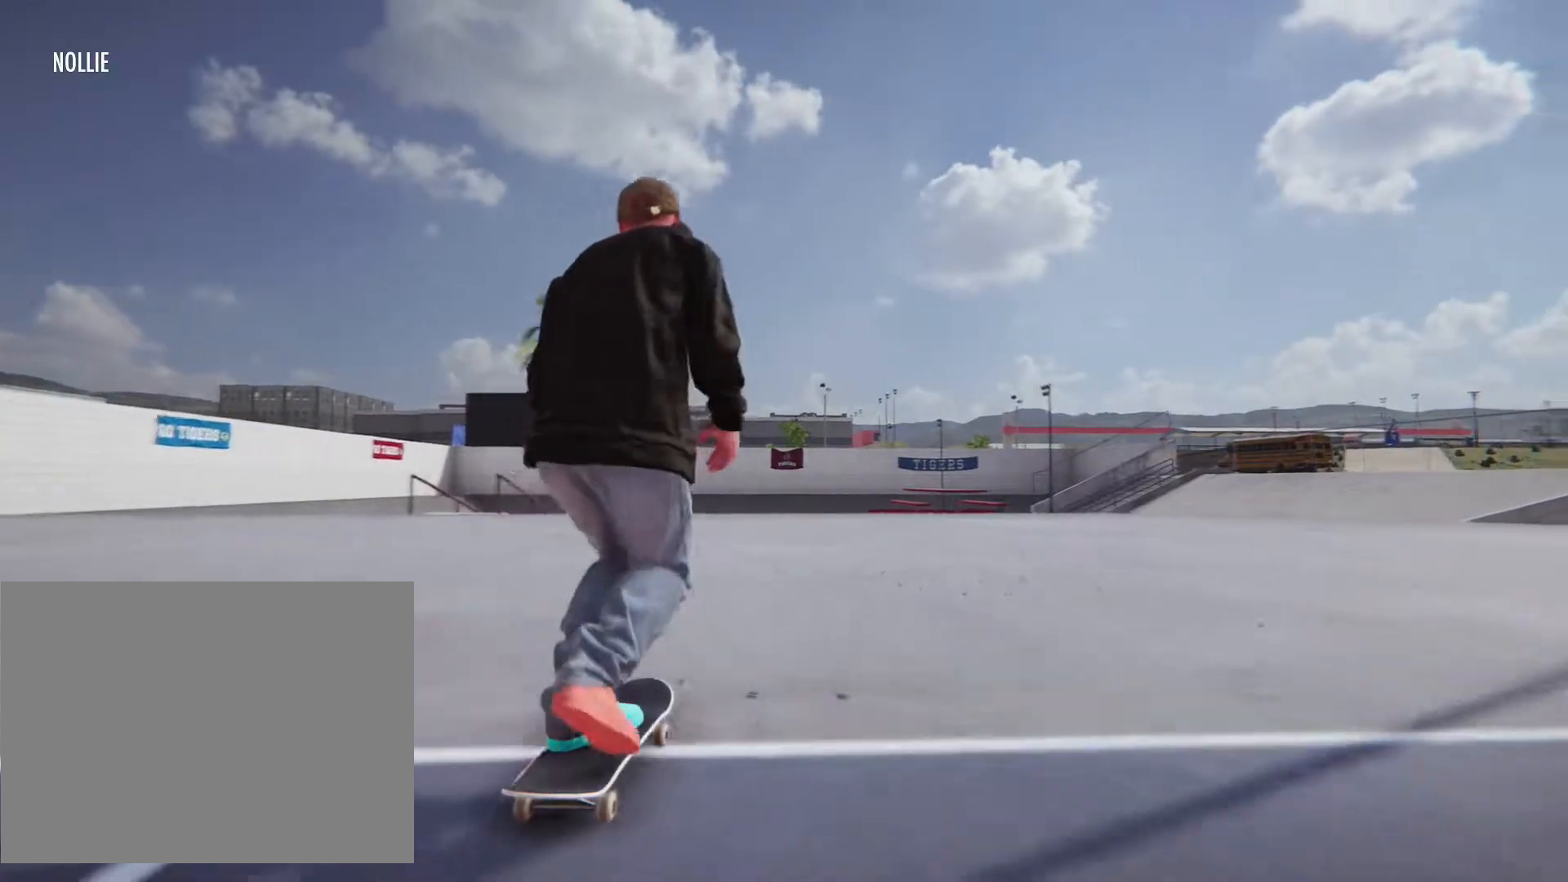
{"buttons": [], "left_stick": "right", "right_stick": "center", "events": [[50, "left_stick", "center"], [150, "CROSS", "up"], [450, "left_stick", "right"]]}
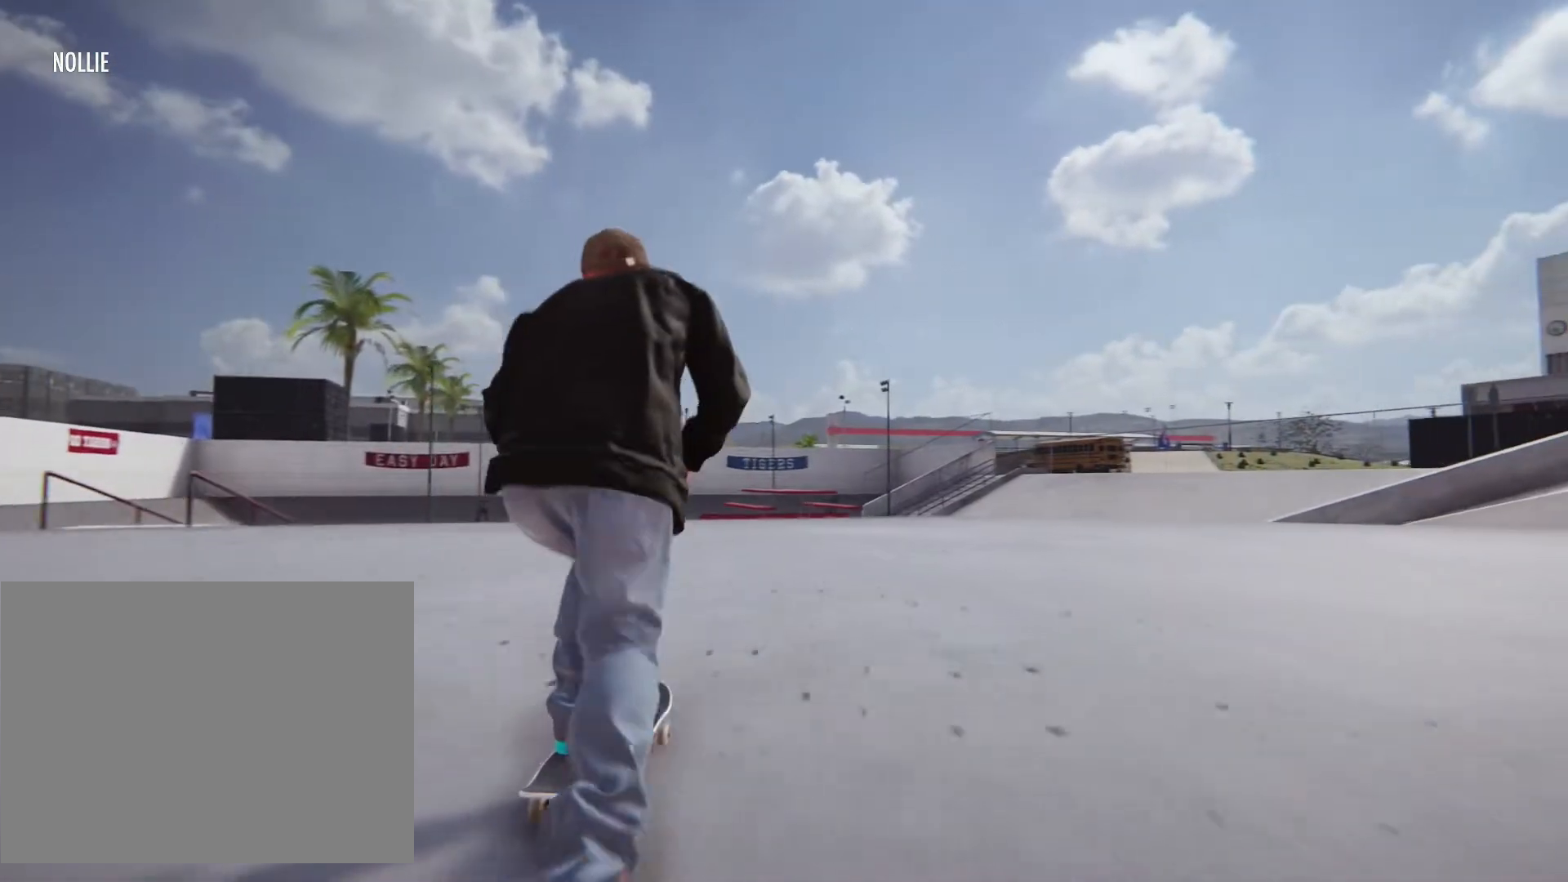
{"buttons": [], "left_stick": "right", "right_stick": "center", "events": [[367, "left_stick", "center"], [433, "left_stick", "right"]]}
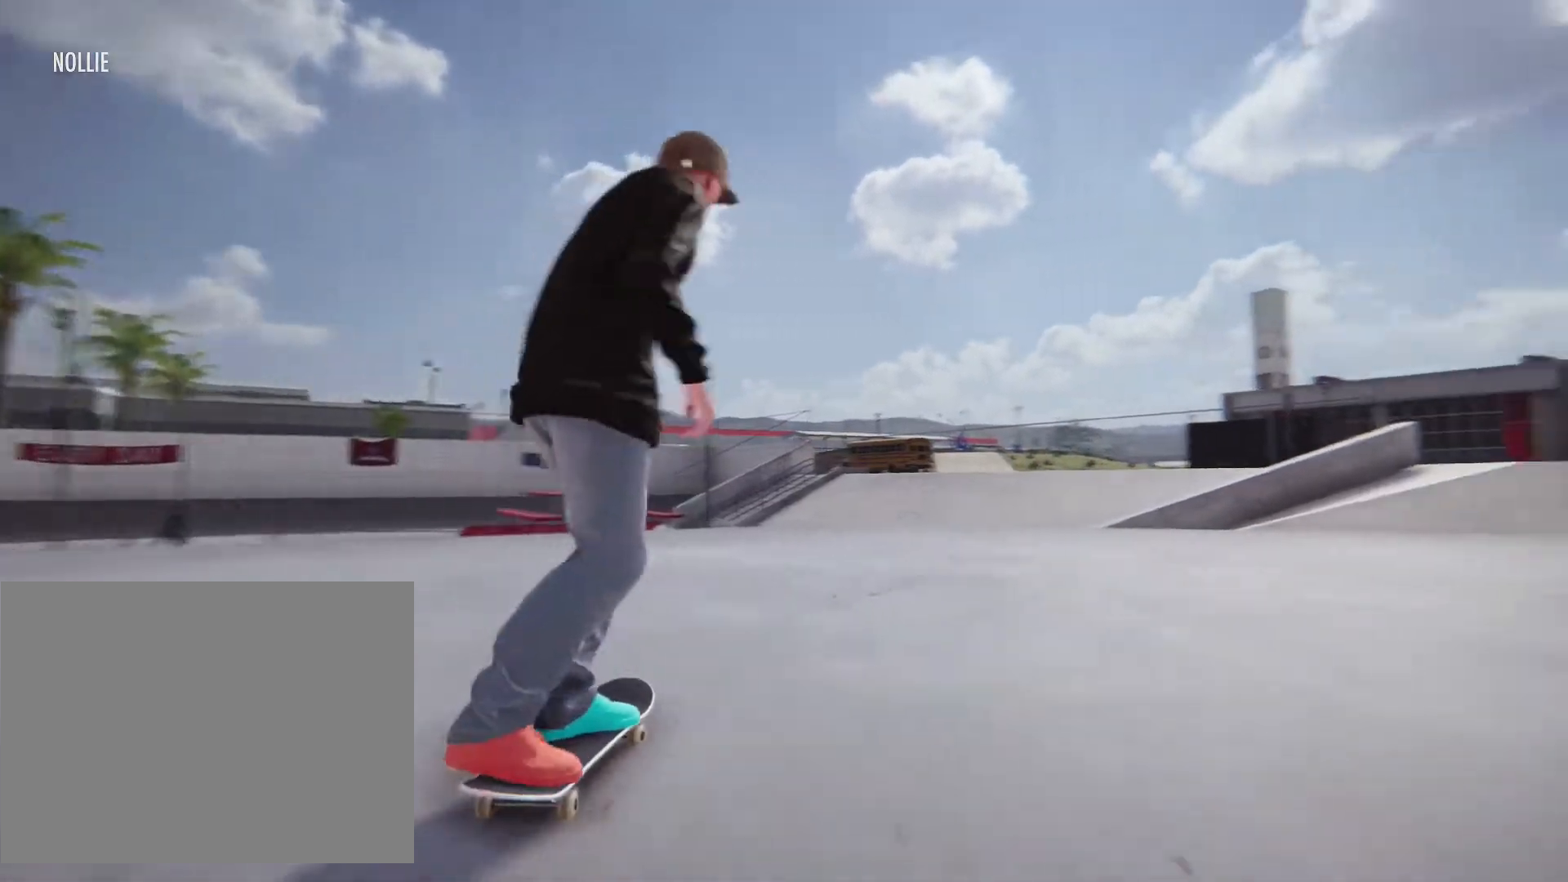
{"buttons": [], "left_stick": "right", "right_stick": "center", "events": []}
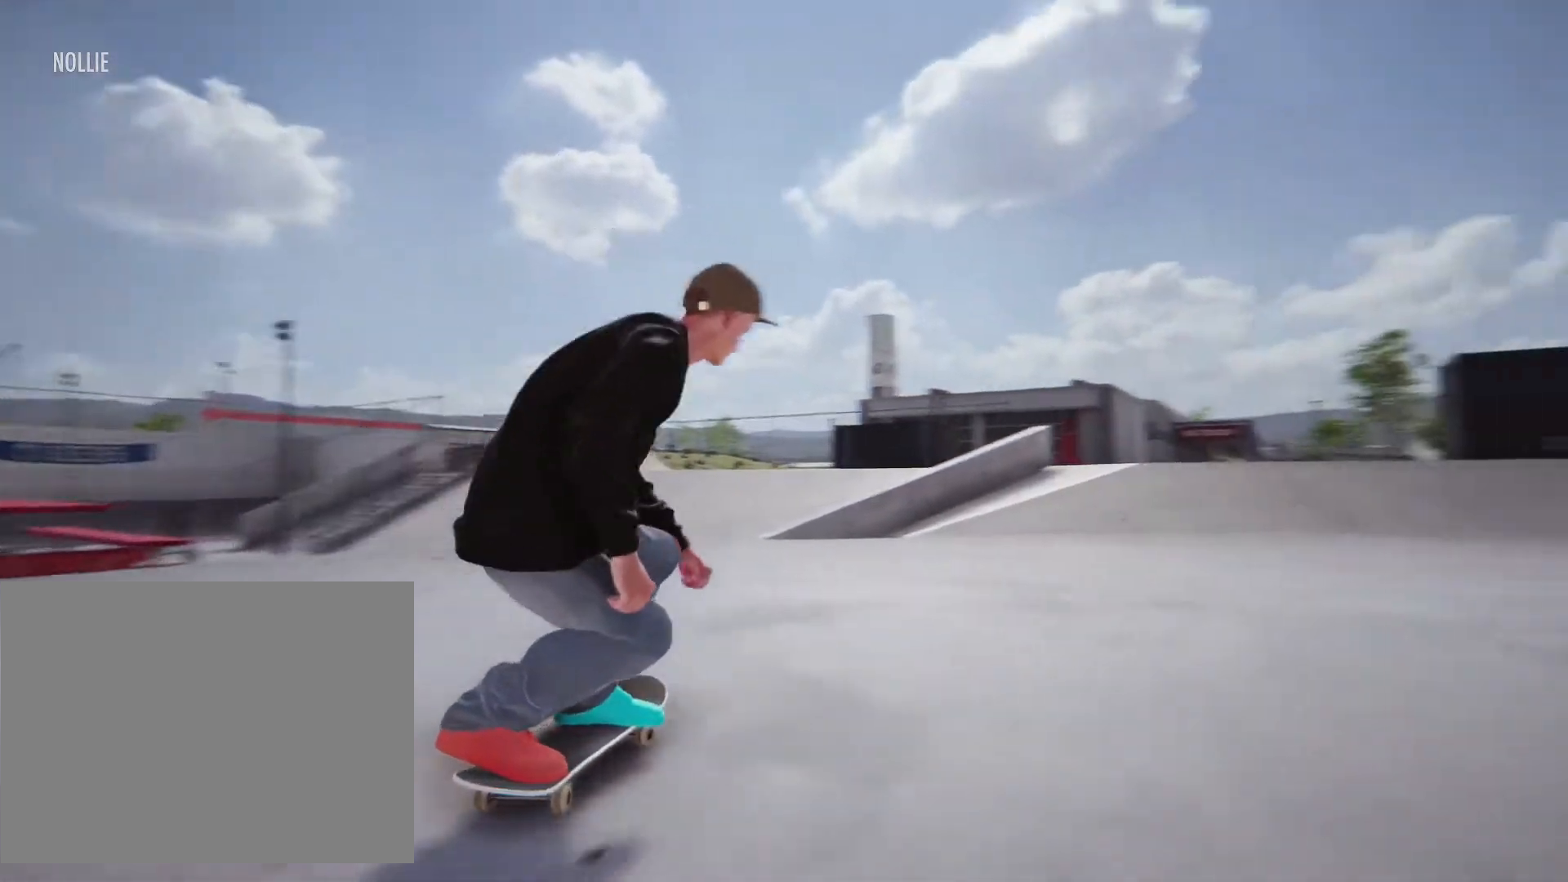
{"buttons": [], "left_stick": "left", "right_stick": "center", "events": [[283, "left_stick", "center"], [383, "left_stick", "left"]]}
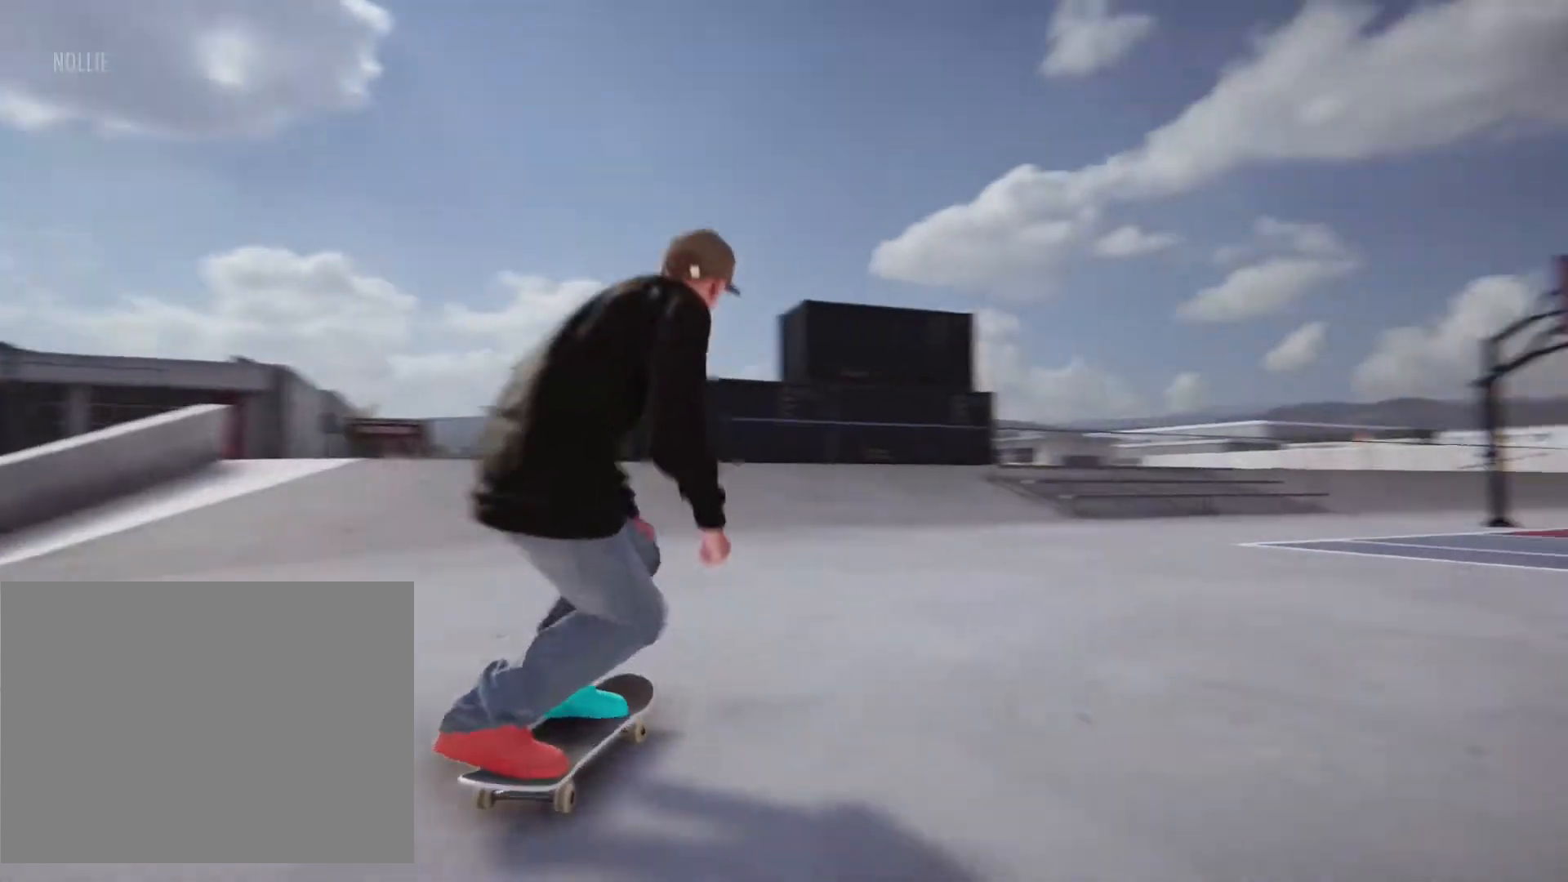
{"buttons": [], "left_stick": "left", "right_stick": "center", "events": []}
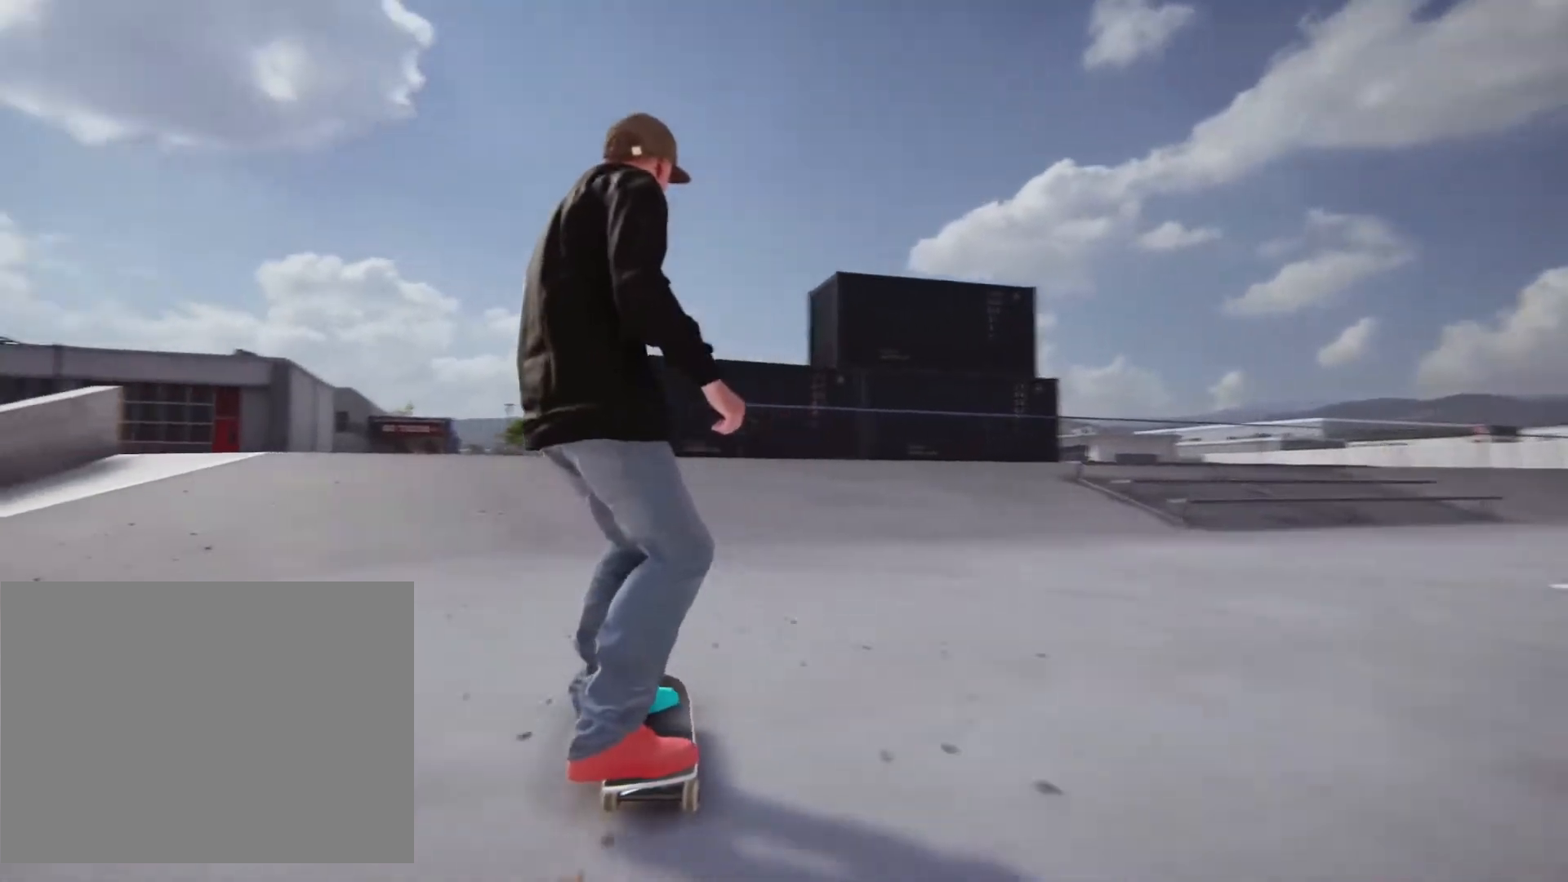
{"buttons": [], "left_stick": "center", "right_stick": "center", "events": [[100, "left_stick", "center"], [183, "left_stick", "right"], [367, "left_stick", "center"]]}
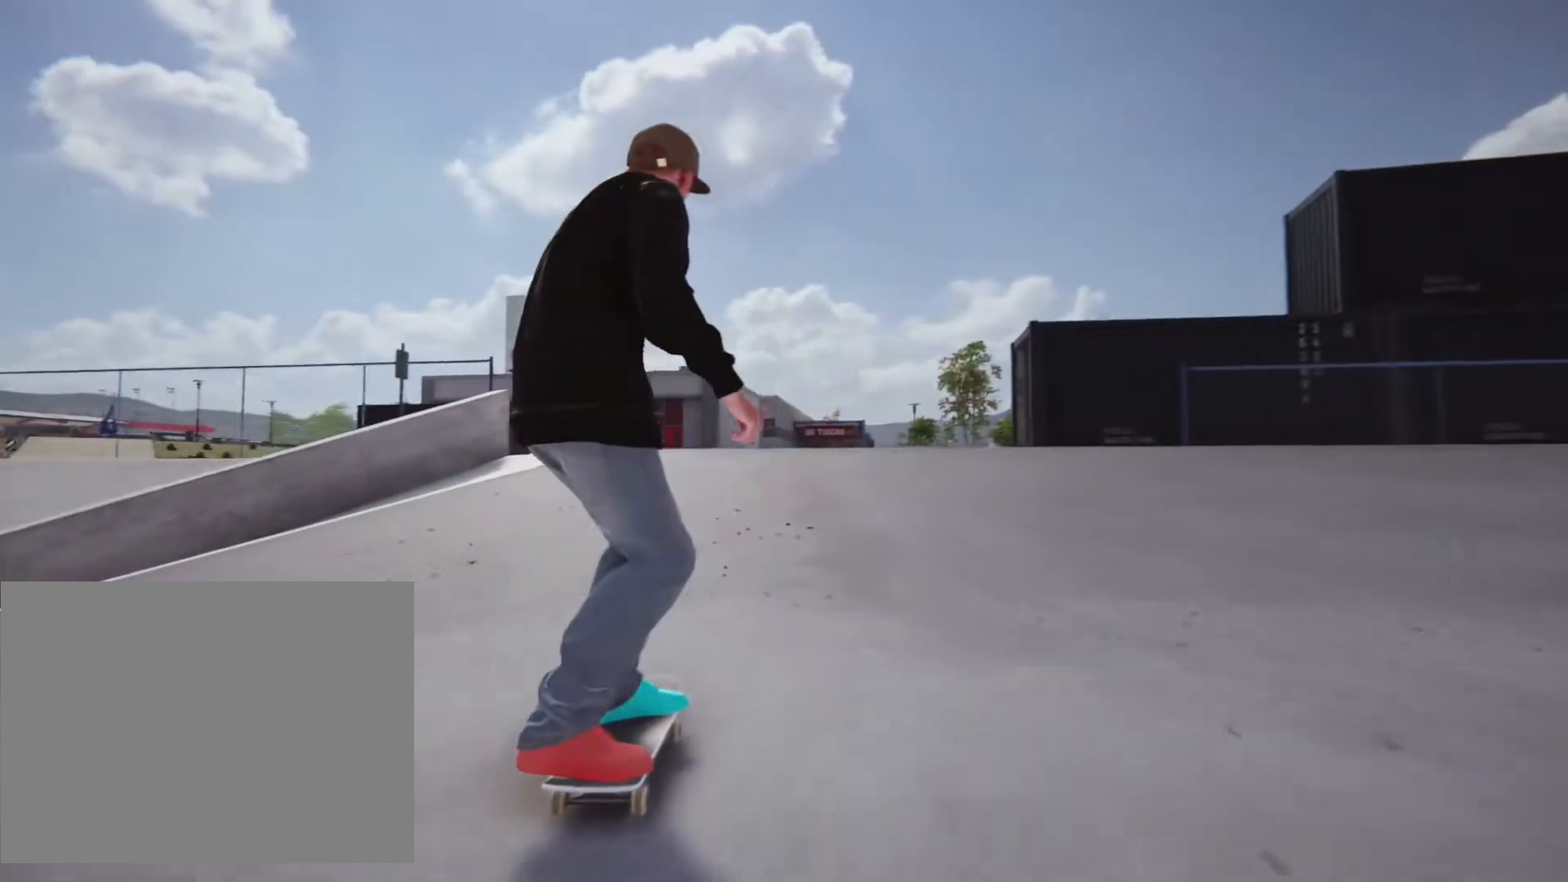
{"buttons": [], "left_stick": "center", "right_stick": "center", "events": [[283, "left_stick", "right"], [383, "left_stick", "center"]]}
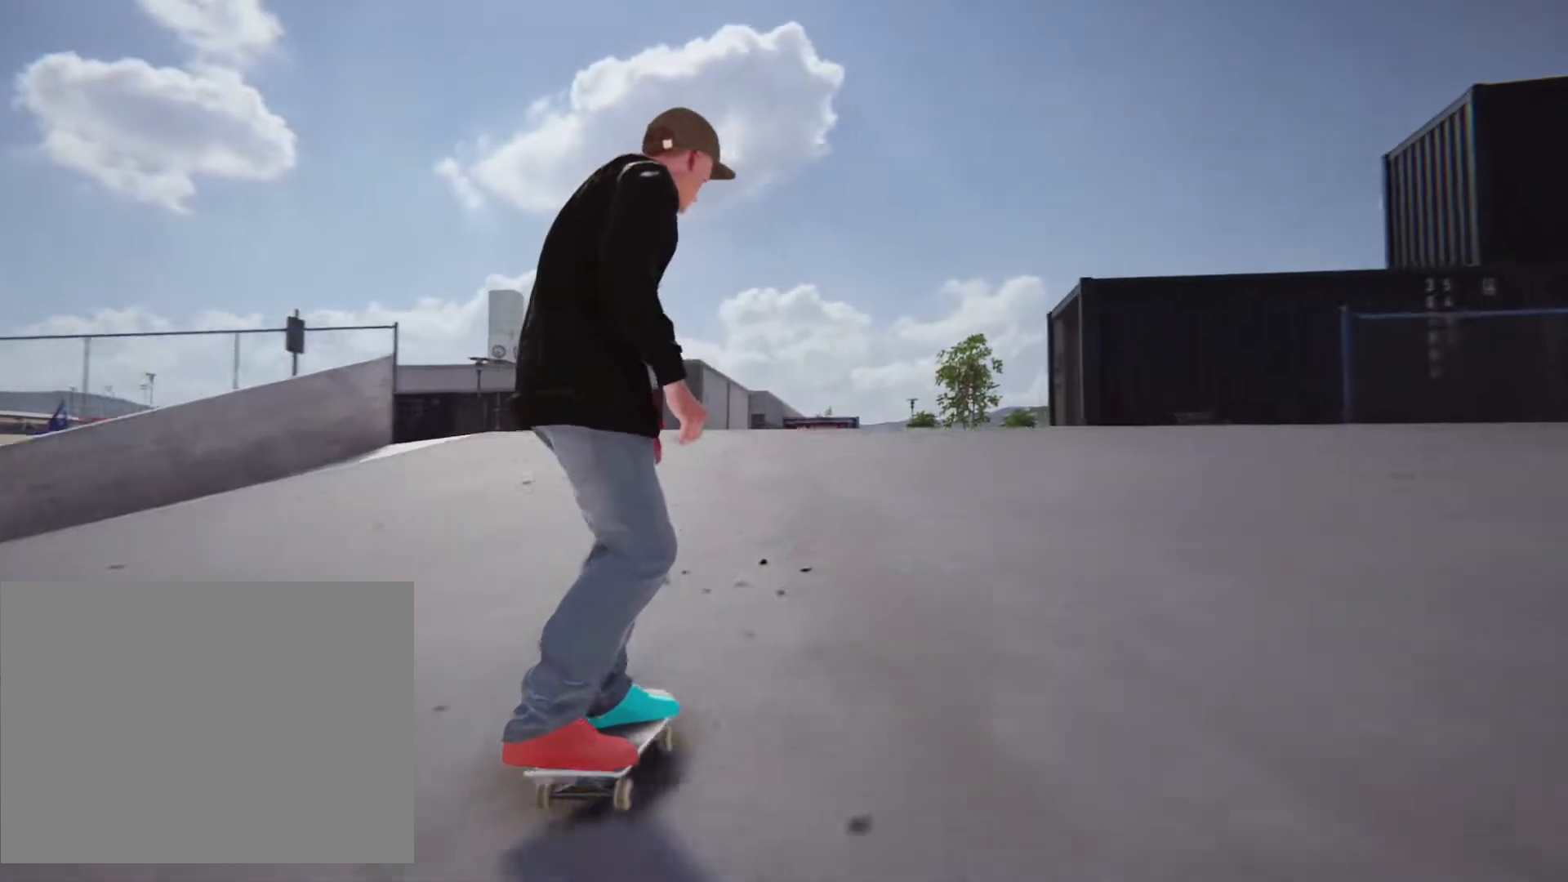
{"buttons": [], "left_stick": "center", "right_stick": "center", "events": [[67, "left_stick", "right"], [250, "left_stick", "center"]]}
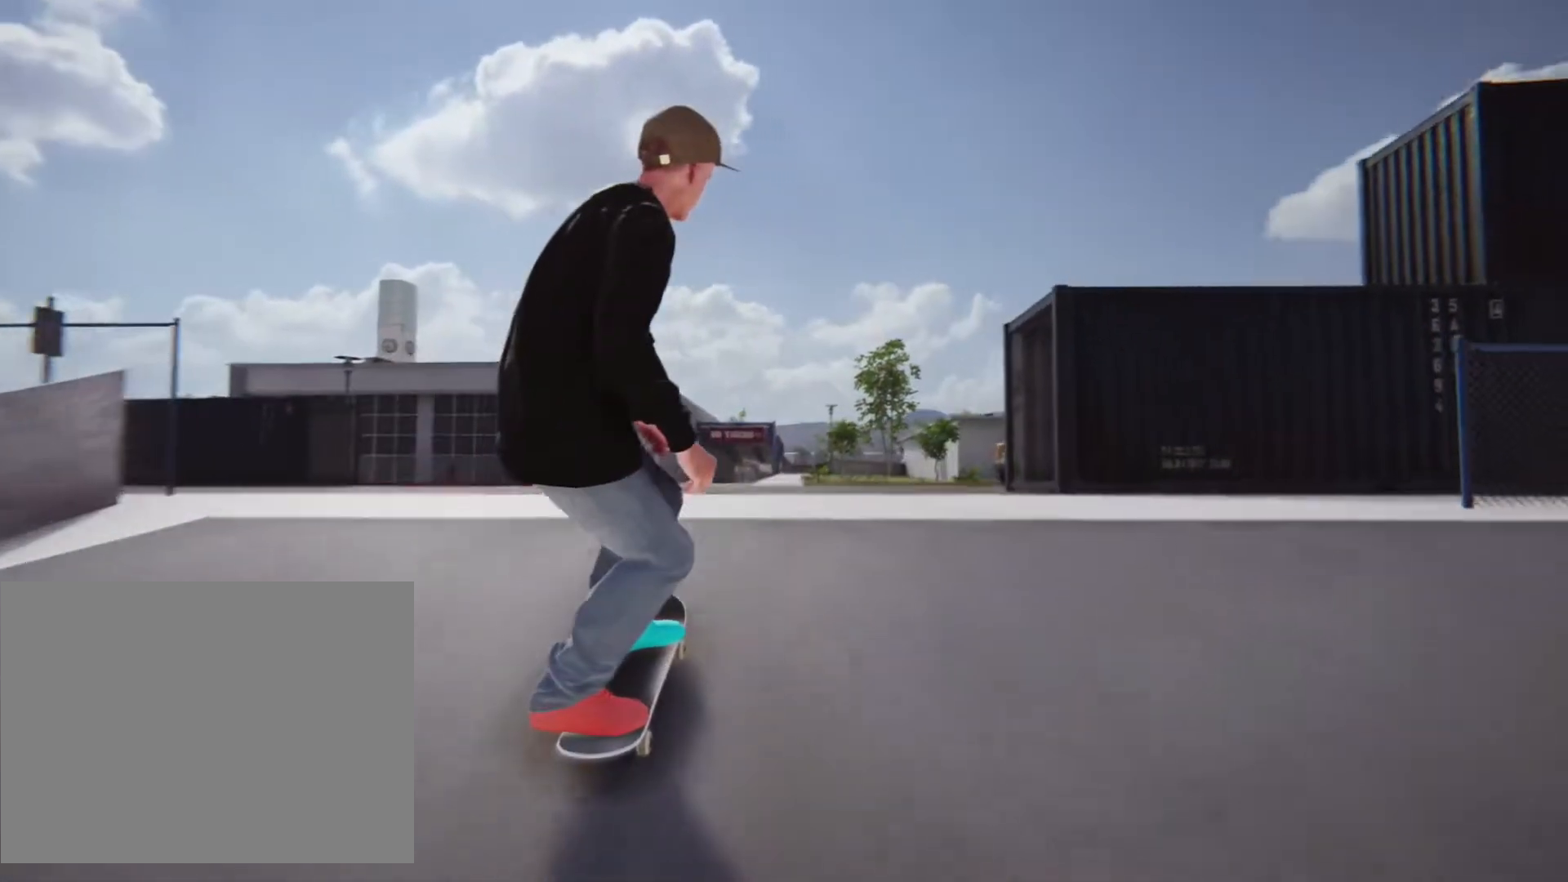
{"buttons": [], "left_stick": "center", "right_stick": "center", "events": [[117, "CROSS", "down"], [450, "CROSS", "up"]]}
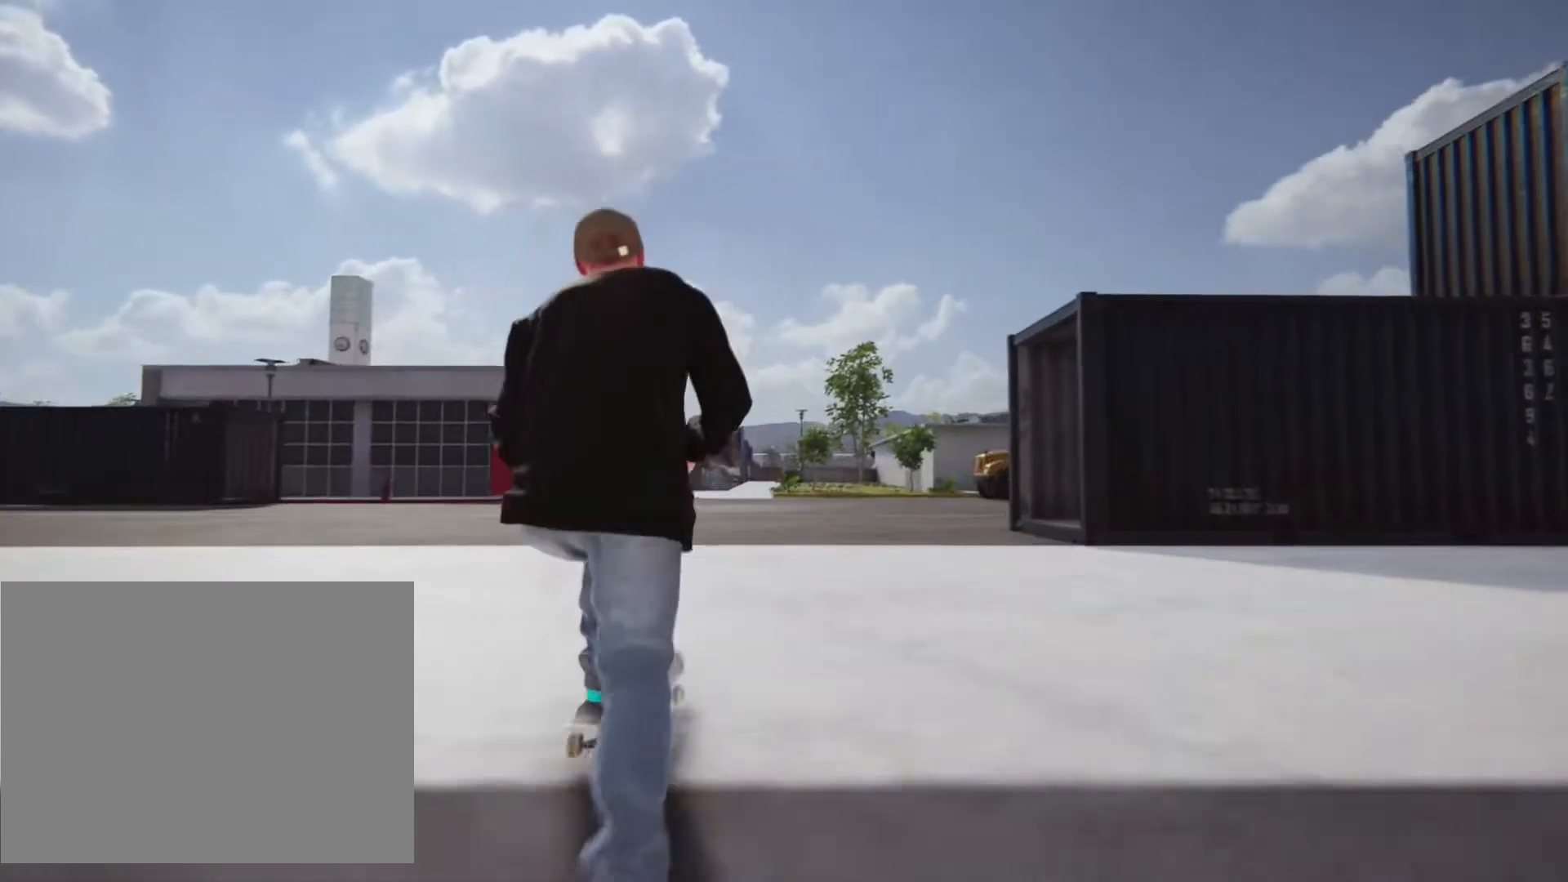
{"buttons": [], "left_stick": "center", "right_stick": "center", "events": []}
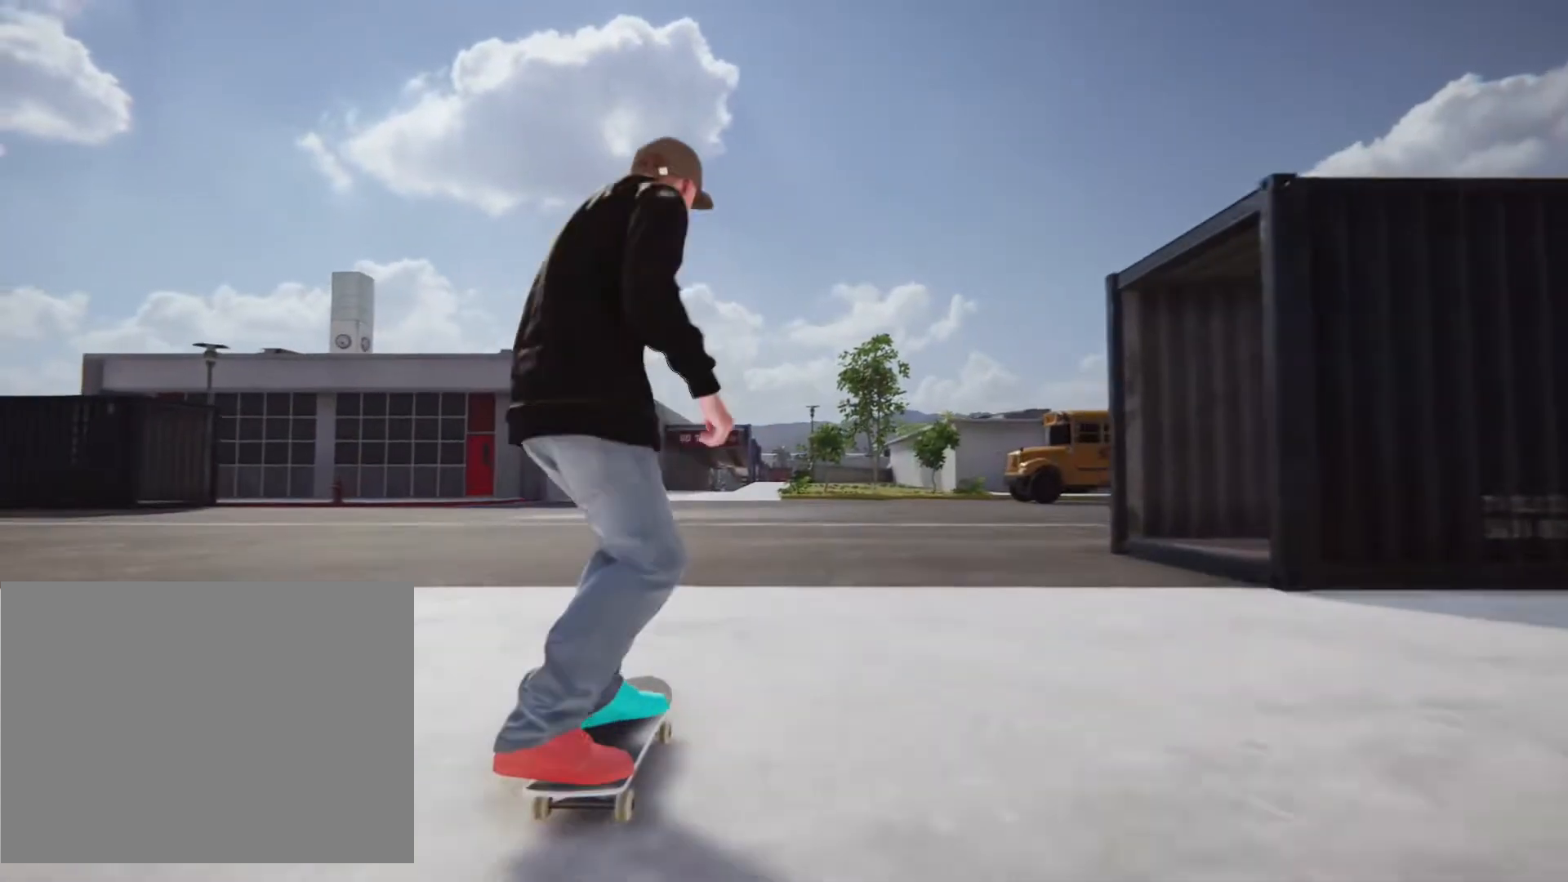
{"buttons": [], "left_stick": "center", "right_stick": "center", "events": []}
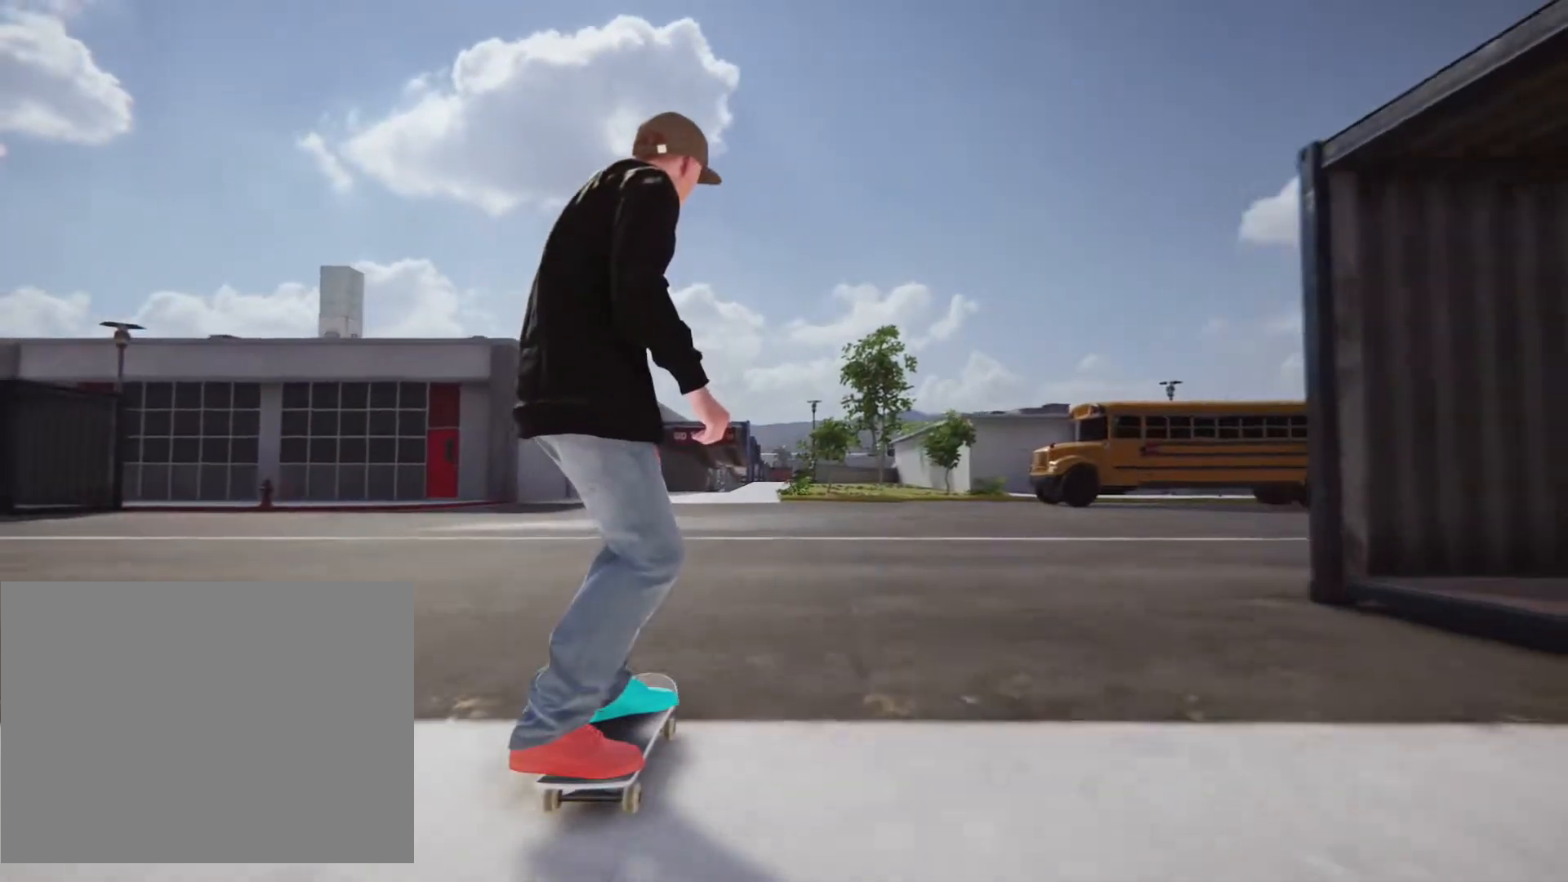
{"buttons": [], "left_stick": "left", "right_stick": "center", "events": [[33, "left_stick", "left"]]}
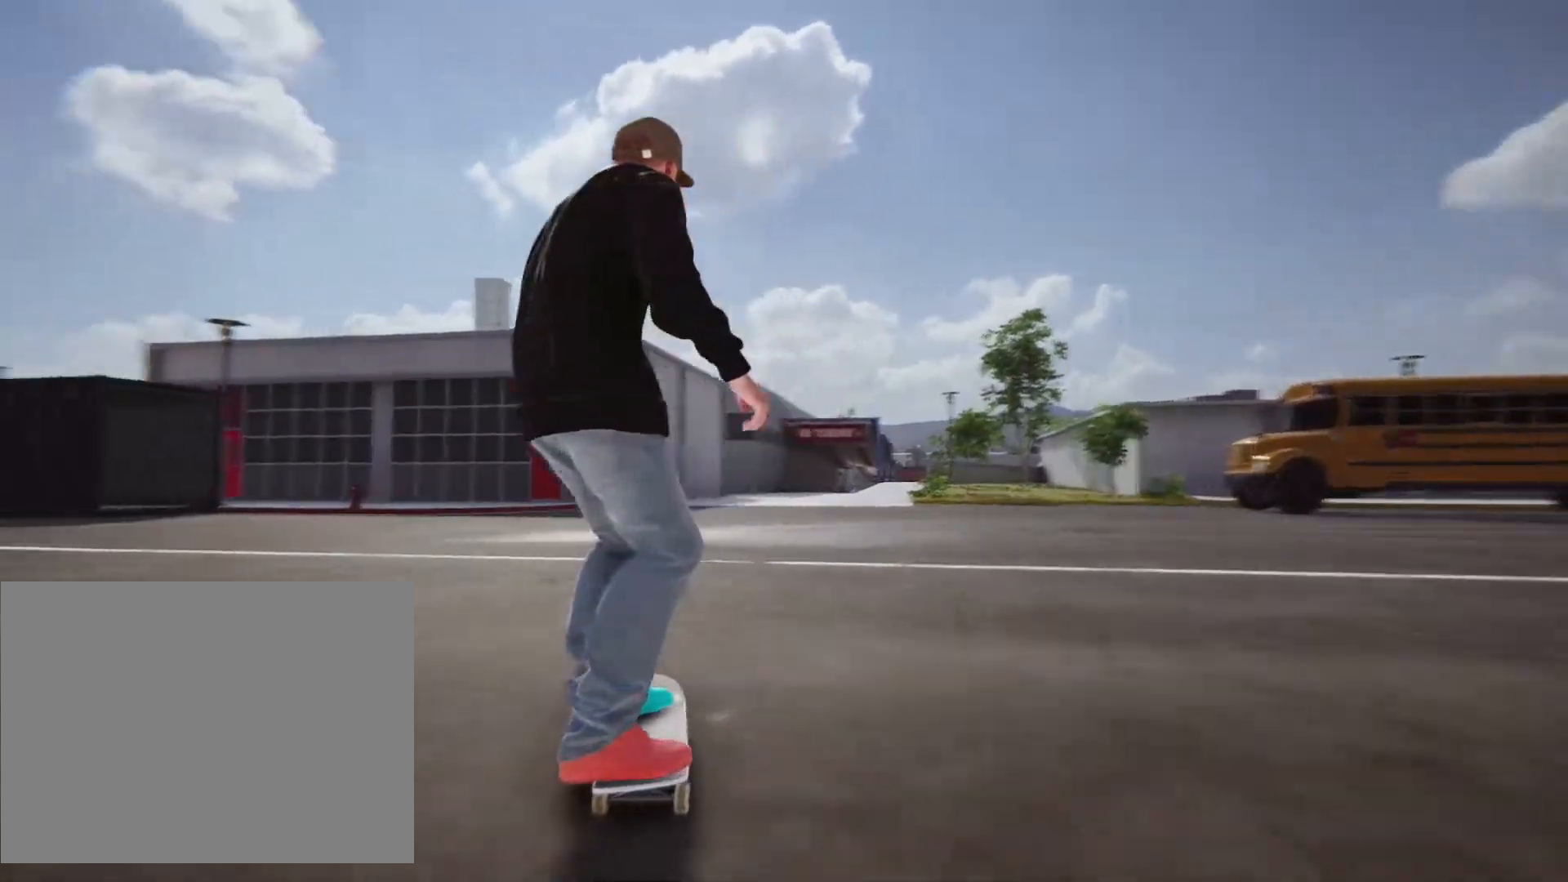
{"buttons": [], "left_stick": "center", "right_stick": "center", "events": [[350, "left_stick", "center"]]}